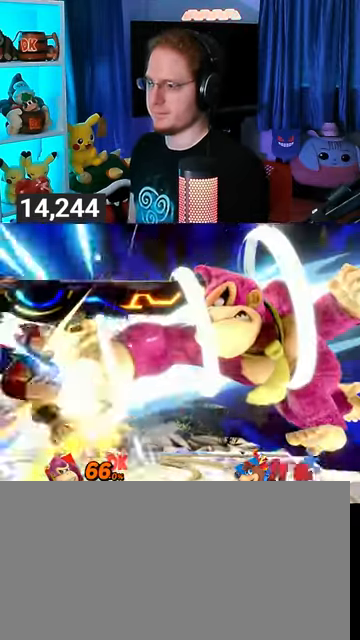
Gameplay with a controller (Nintendo layout); each line is a JSON object with the inputs held at the frame after it. "events" lists button and stick changes between this image and that frame as [ms after this image, input, new state], when the widget could be followed in between. Not read: L3 R3.
{"buttons": [], "left_stick": "center", "right_stick": "center", "events": [[400, "Y", "up"], [467, "left_stick", "center"]]}
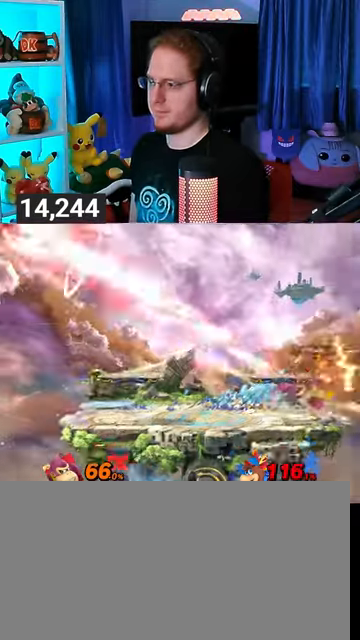
{"buttons": [], "left_stick": "center", "right_stick": "center", "events": [[200, "left_stick", "left"], [233, "Y", "down"], [267, "left_stick", "center"], [333, "B", "down"], [333, "Y", "up"], [467, "B", "up"]]}
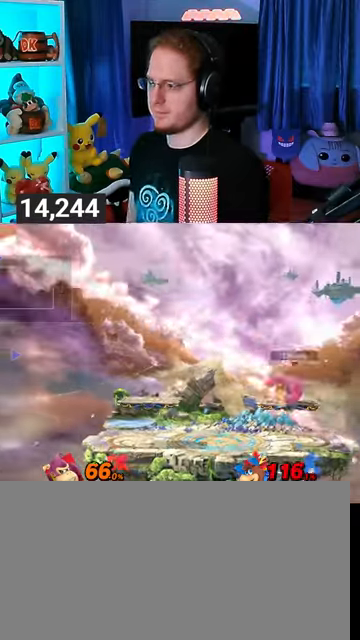
{"buttons": [], "left_stick": "center", "right_stick": "center", "events": []}
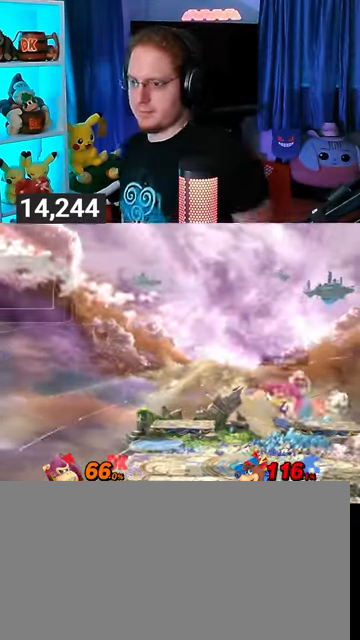
{"buttons": [], "left_stick": "center", "right_stick": "center", "events": []}
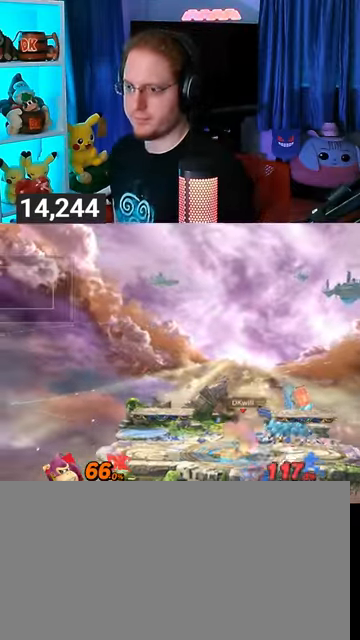
{"buttons": [], "left_stick": "center", "right_stick": "center", "events": []}
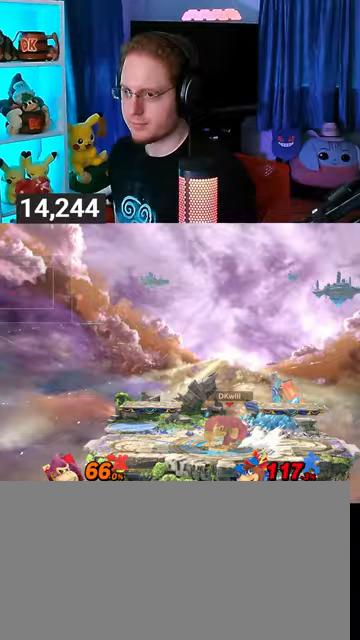
{"buttons": [], "left_stick": "center", "right_stick": "center", "events": []}
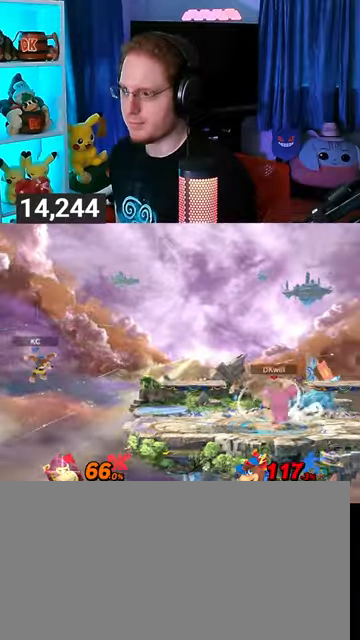
{"buttons": [], "left_stick": "left", "right_stick": "center", "events": [[133, "left_stick", "left"]]}
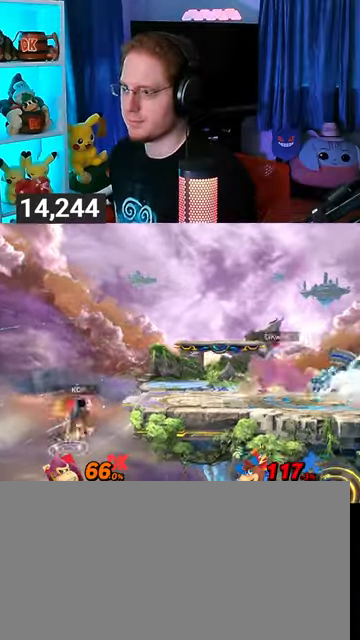
{"buttons": ["A"], "left_stick": "center", "right_stick": "center", "events": [[133, "R1", "down"], [267, "left_stick", "center"], [467, "Y", "down"], [500, "A", "down"], [500, "R1", "up"], [500, "Y", "up"]]}
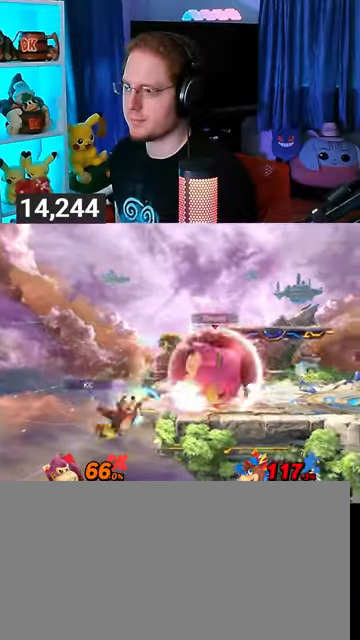
{"buttons": [], "left_stick": "down", "right_stick": "center", "events": [[67, "A", "up"], [67, "left_stick", "right"], [400, "left_stick", "down"]]}
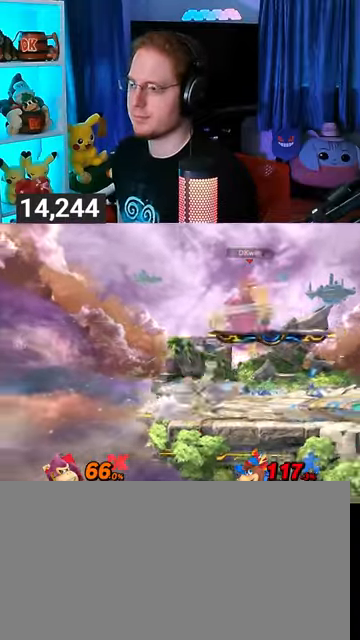
{"buttons": [], "left_stick": "down", "right_stick": "center", "events": [[100, "A", "down"], [200, "A", "up"], [267, "A", "down"], [300, "A", "up"], [333, "A", "down"], [433, "A", "up"]]}
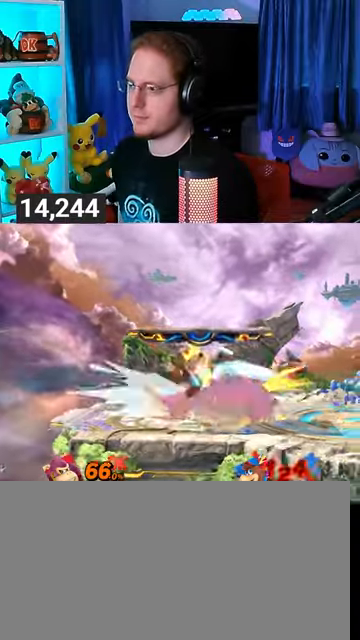
{"buttons": [], "left_stick": "right", "right_stick": "center", "events": [[67, "left_stick", "center"], [200, "left_stick", "left"], [400, "left_stick", "right"]]}
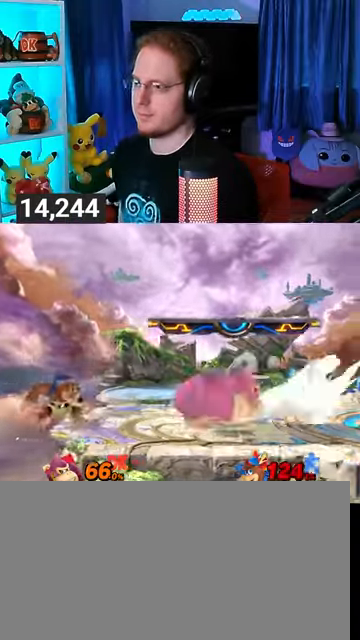
{"buttons": [], "left_stick": "right", "right_stick": "center", "events": [[333, "right_stick", "left"], [400, "right_stick", "center"]]}
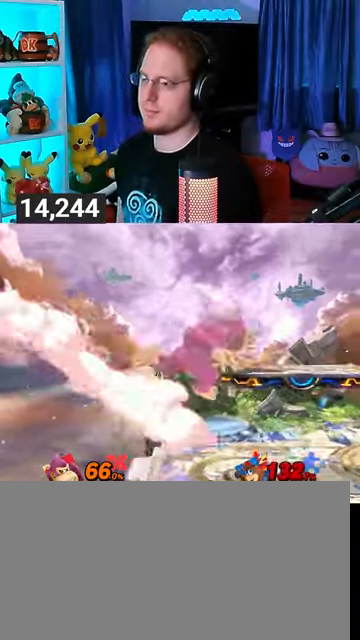
{"buttons": [], "left_stick": "center", "right_stick": "center", "events": [[100, "left_stick", "center"], [300, "Y", "down"], [333, "Y", "up"]]}
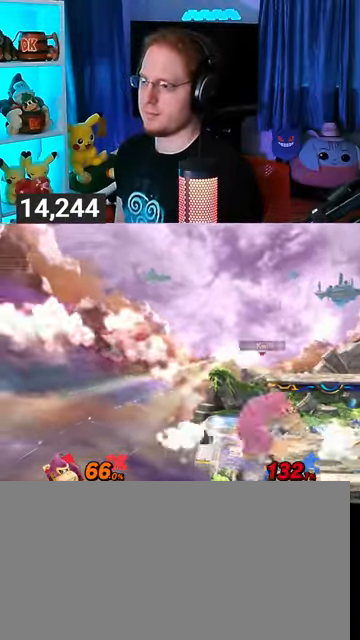
{"buttons": [], "left_stick": "left", "right_stick": "center", "events": [[67, "left_stick", "up-right"], [233, "left_stick", "down-right"], [300, "left_stick", "down-left"], [433, "left_stick", "center"], [500, "left_stick", "left"]]}
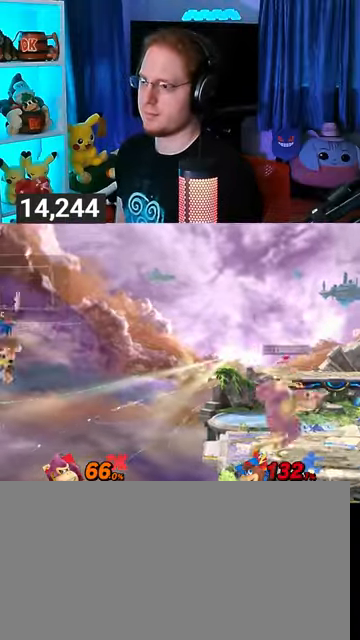
{"buttons": ["A"], "left_stick": "left", "right_stick": "center", "events": [[33, "A", "down"]]}
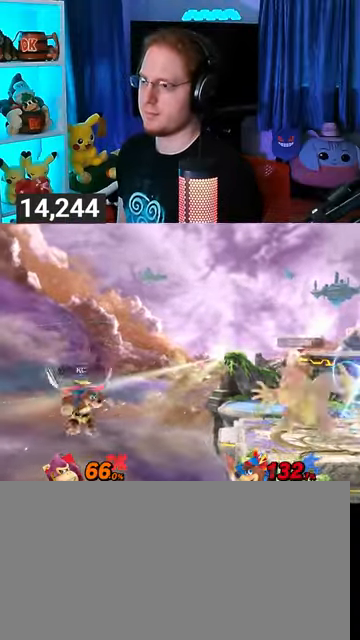
{"buttons": [], "left_stick": "left", "right_stick": "center", "events": [[467, "A", "up"]]}
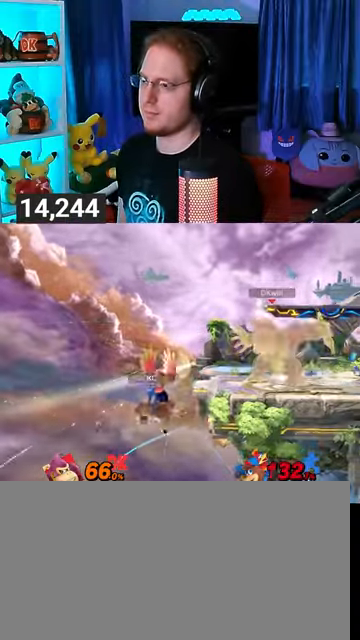
{"buttons": ["R1"], "left_stick": "left", "right_stick": "center", "events": [[33, "A", "down"], [100, "A", "up"], [167, "A", "down"], [400, "A", "up"], [467, "R1", "down"]]}
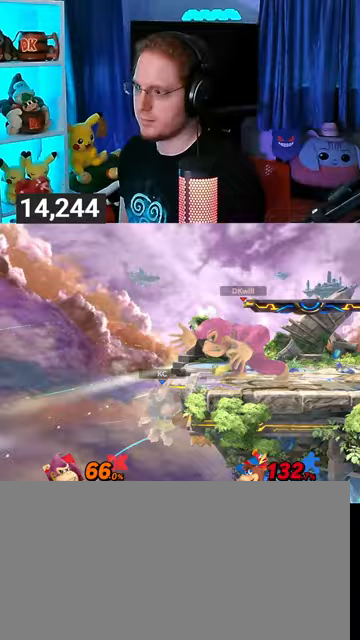
{"buttons": ["A"], "left_stick": "center", "right_stick": "center", "events": [[33, "left_stick", "center"], [467, "Y", "down"], [500, "A", "down"], [500, "R1", "up"], [500, "Y", "up"]]}
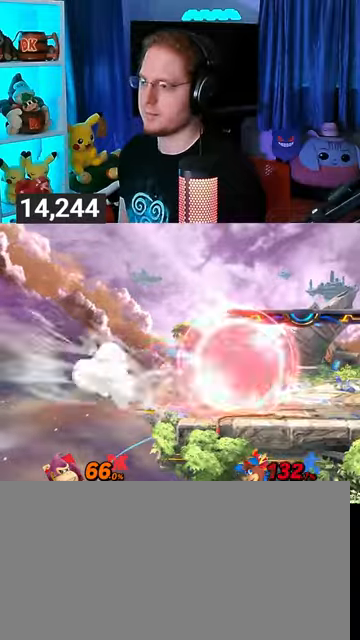
{"buttons": [], "left_stick": "down", "right_stick": "center", "events": [[33, "A", "up"], [33, "left_stick", "right"], [267, "left_stick", "up-right"], [433, "left_stick", "down"]]}
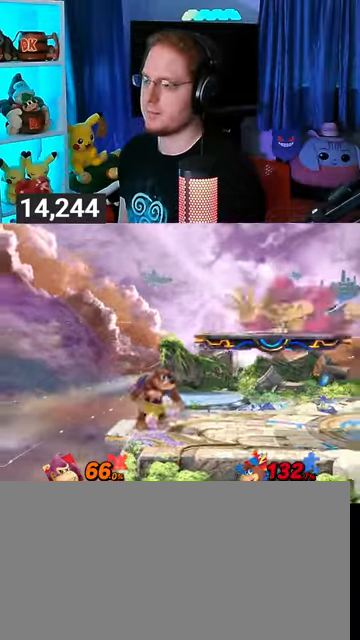
{"buttons": [], "left_stick": "left", "right_stick": "center", "events": [[67, "left_stick", "center"], [233, "X", "down"], [267, "X", "up"], [333, "left_stick", "left"]]}
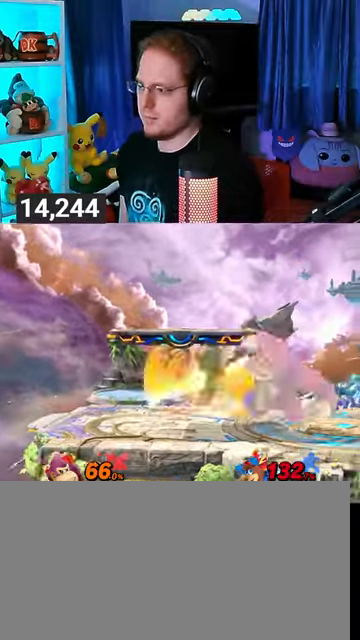
{"buttons": [], "left_stick": "left", "right_stick": "center", "events": []}
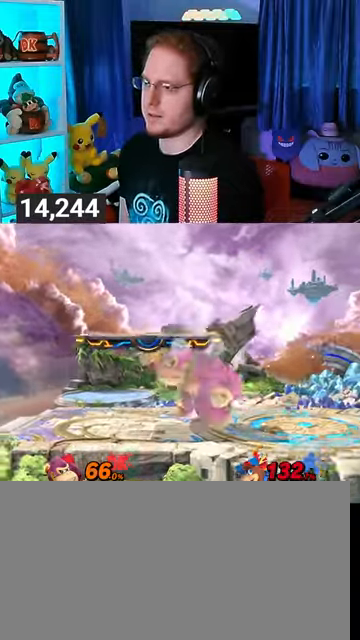
{"buttons": ["Y"], "left_stick": "left", "right_stick": "center", "events": [[333, "Y", "down"]]}
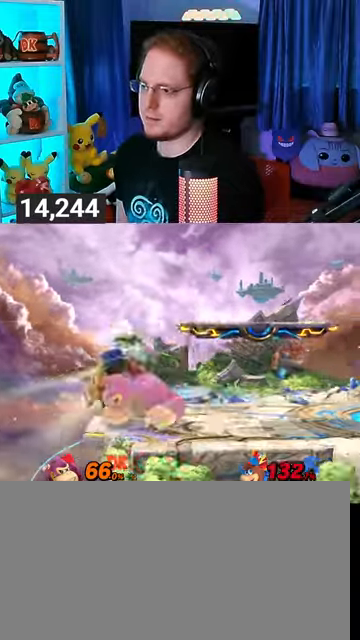
{"buttons": [], "left_stick": "left", "right_stick": "center", "events": [[467, "Y", "up"]]}
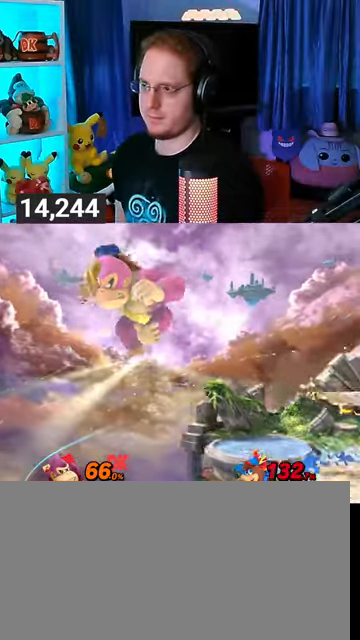
{"buttons": [], "left_stick": "left", "right_stick": "center", "events": [[167, "A", "down"], [300, "A", "up"]]}
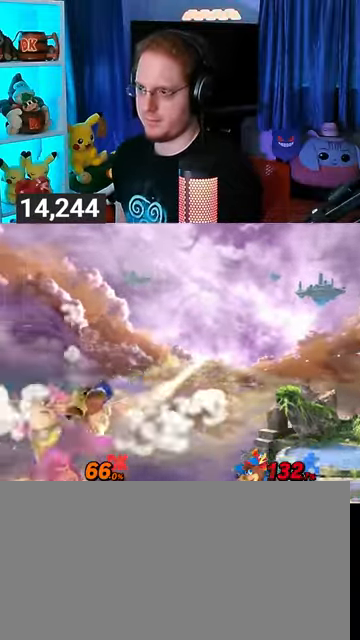
{"buttons": ["Y"], "left_stick": "right", "right_stick": "center", "events": [[233, "left_stick", "center"], [300, "left_stick", "right"], [433, "Y", "down"]]}
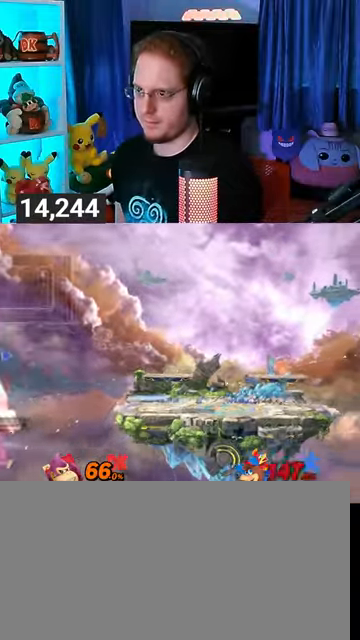
{"buttons": ["Y"], "left_stick": "right", "right_stick": "center", "events": [[67, "Y", "up"], [100, "Y", "down"], [167, "Y", "up"], [300, "Y", "down"], [333, "Y", "up"], [367, "Y", "down"]]}
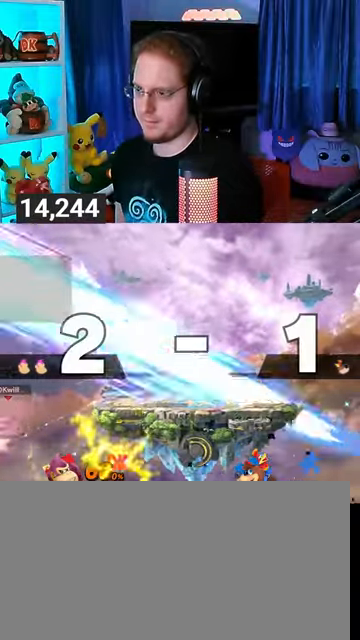
{"buttons": [], "left_stick": "right", "right_stick": "center", "events": [[33, "Y", "up"], [67, "left_stick", "up-right"], [267, "B", "down"], [300, "B", "up"], [333, "left_stick", "right"]]}
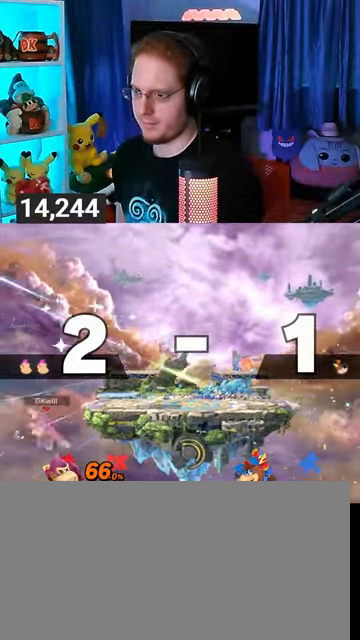
{"buttons": ["A"], "left_stick": "center", "right_stick": "center", "events": [[333, "left_stick", "left"], [433, "Y", "down"], [433, "left_stick", "center"], [467, "A", "down"], [500, "Y", "up"]]}
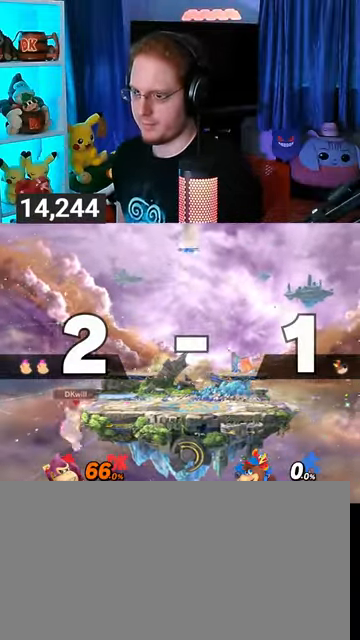
{"buttons": [], "left_stick": "down-right", "right_stick": "center", "events": [[33, "A", "up"], [100, "left_stick", "right"], [200, "Y", "down"], [400, "Y", "up"], [433, "left_stick", "down-right"]]}
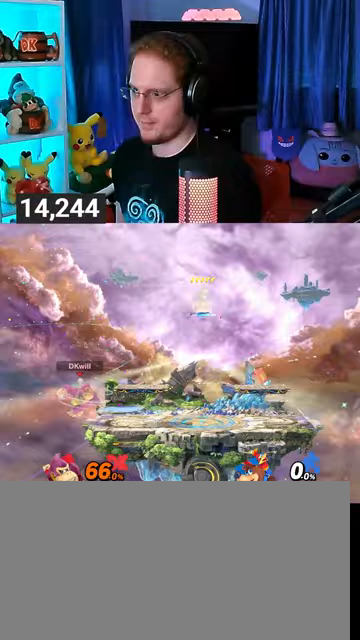
{"buttons": ["X"], "left_stick": "down-left", "right_stick": "center", "events": [[133, "left_stick", "right"], [200, "Y", "down"], [333, "left_stick", "down-left"], [367, "X", "down"], [367, "Y", "up"]]}